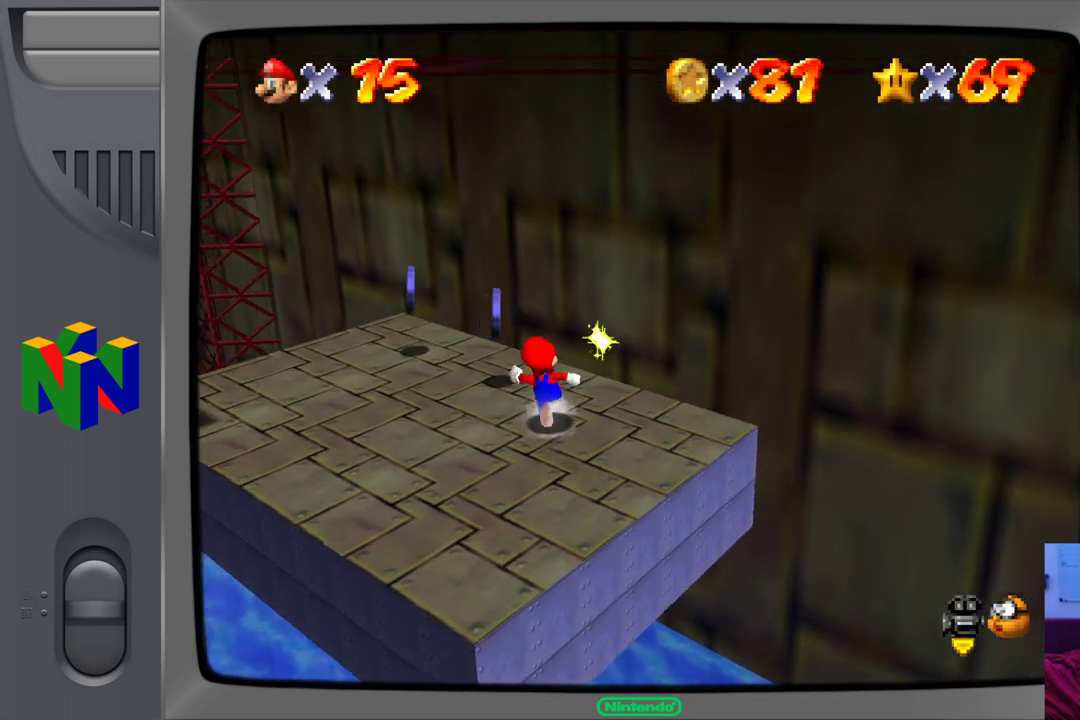
Gameplay with a controller (Nintendo layout); each line is a JSON object with the inputs held at the frame after it. "events" lists button and stick changes between this image and that frame as [ms after this image, input, new state], when the widget could be followed in between. Not read: L1 L3 R1 R3.
{"buttons": [], "left_stick": "up-left", "events": []}
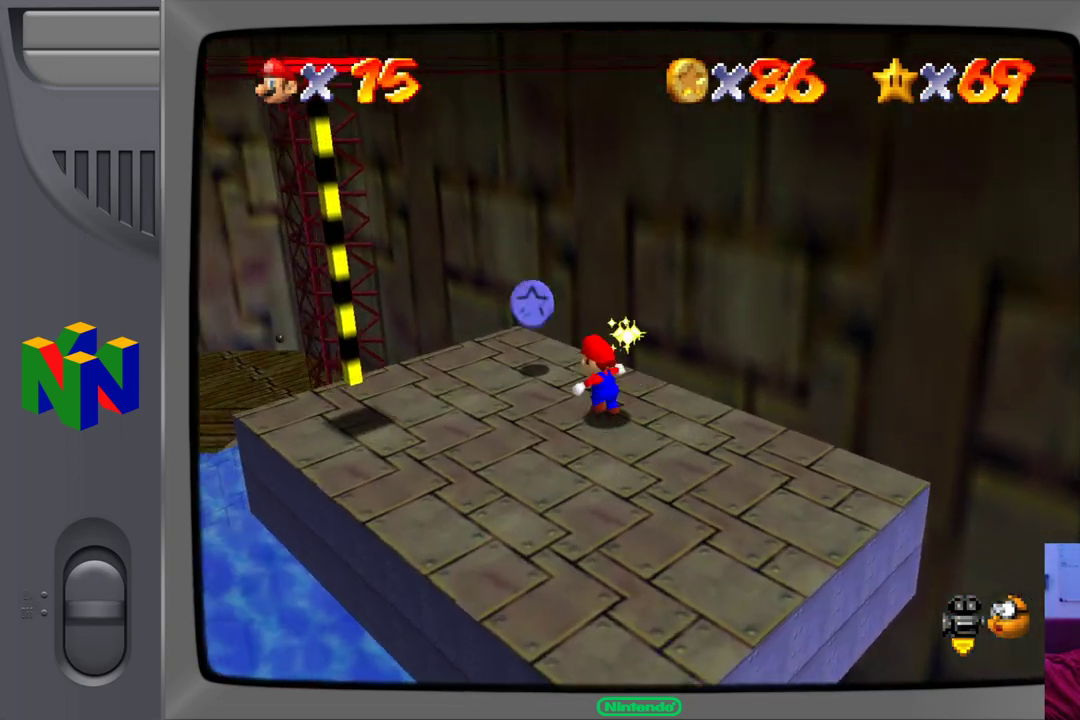
{"buttons": [], "left_stick": "center", "events": [[333, "left_stick", "center"]]}
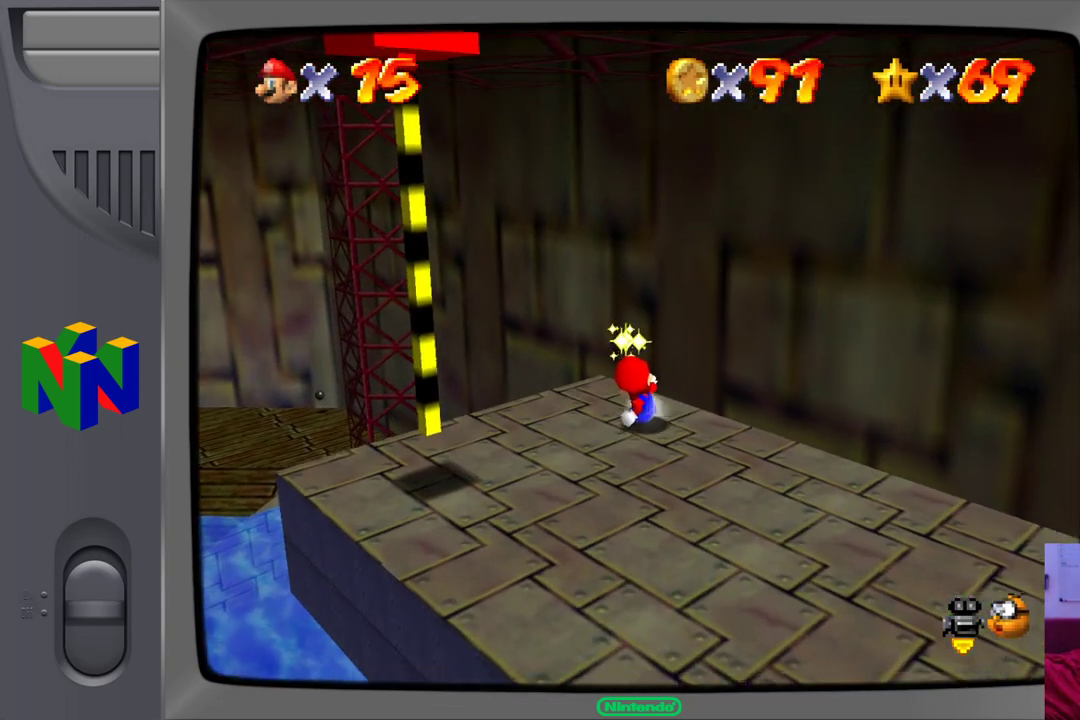
{"buttons": [], "left_stick": "down-right", "events": [[283, "left_stick", "down"], [350, "left_stick", "down-right"]]}
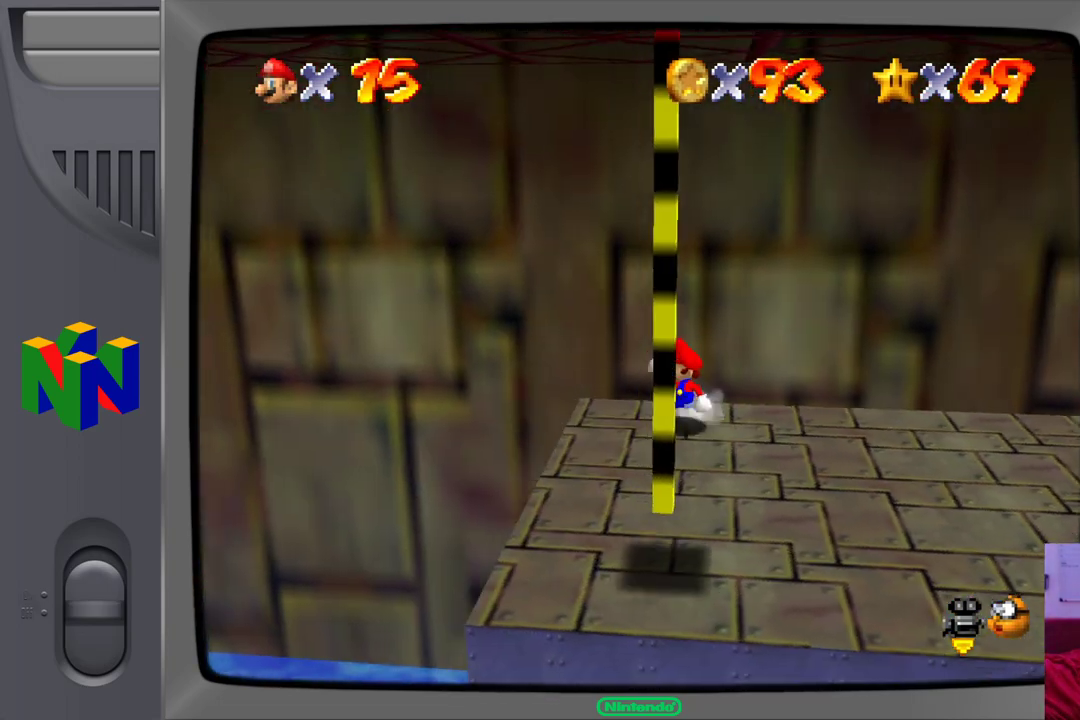
{"buttons": [], "left_stick": "up-right", "events": [[100, "left_stick", "right"], [217, "left_stick", "up-right"]]}
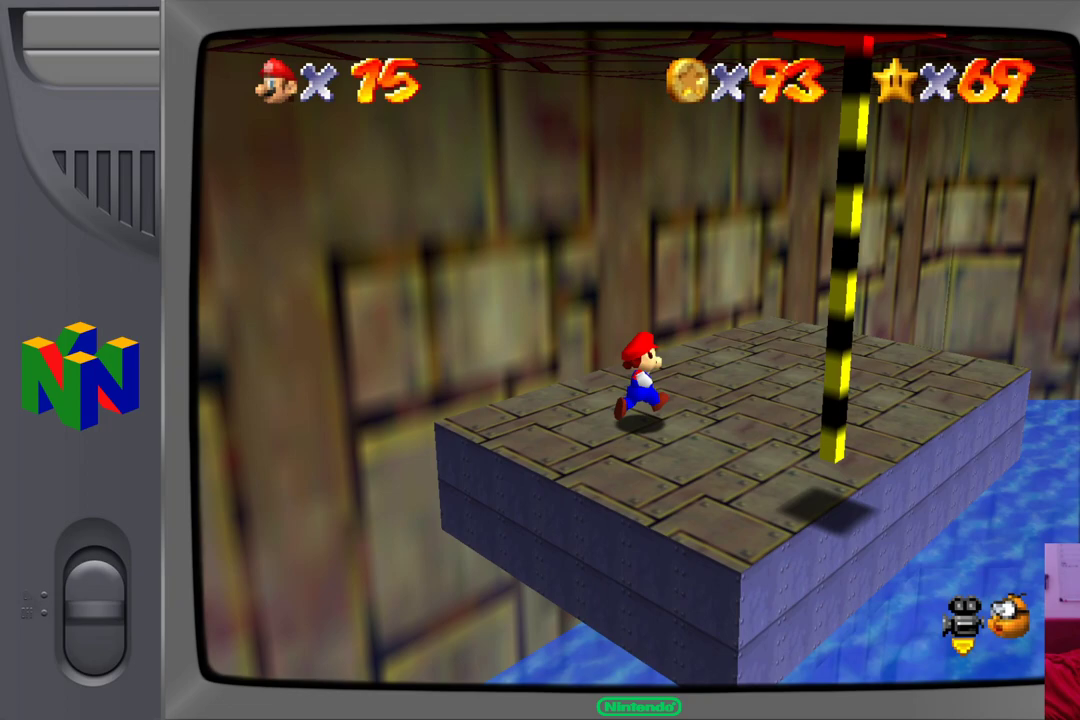
{"buttons": [], "left_stick": "up-right", "events": []}
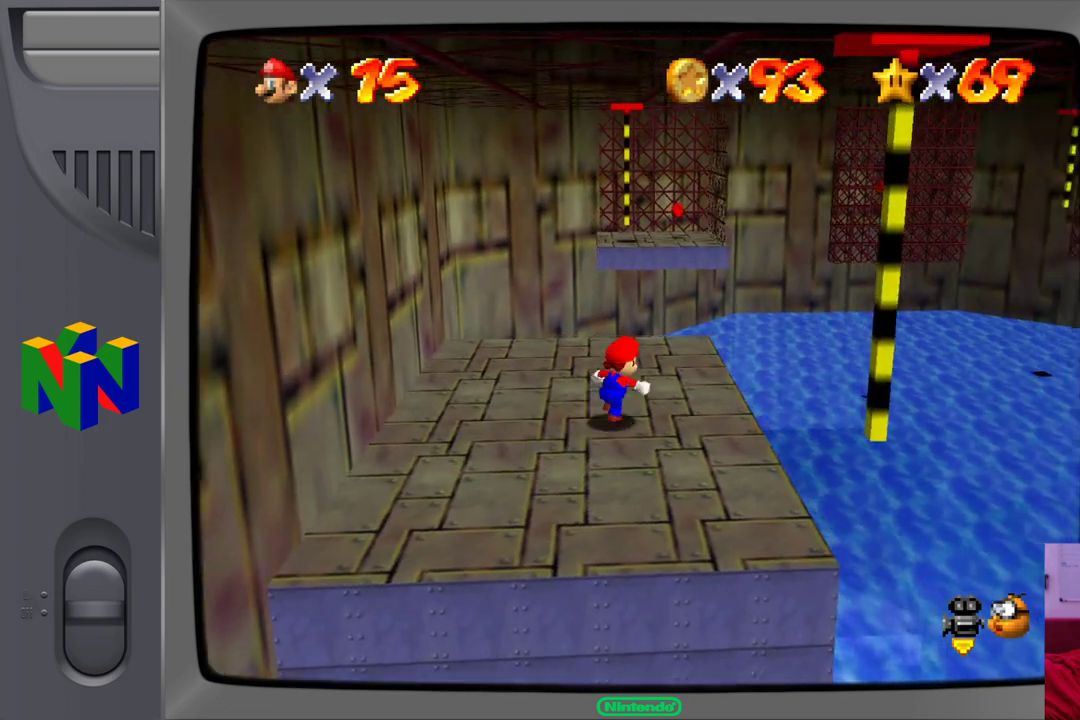
{"buttons": [], "left_stick": "center", "events": [[117, "left_stick", "center"]]}